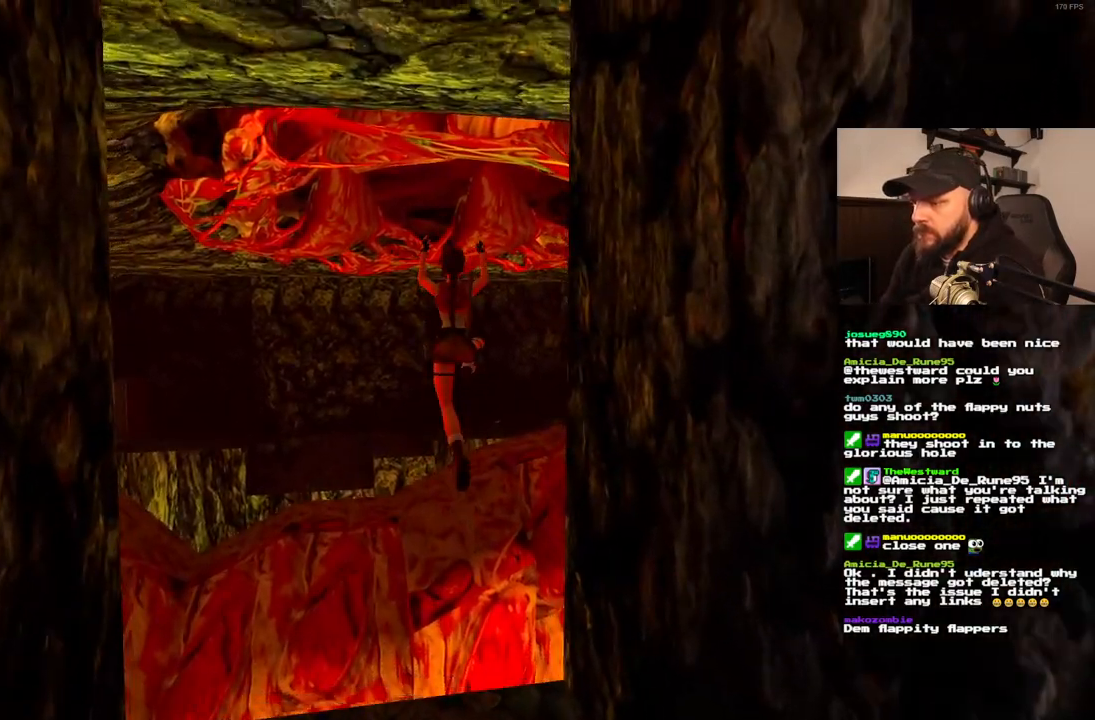
Gameplay with a controller (PlayStation layout); each line is a JSON object with the inputs held at the frame after it (dt_ms = milliseconds from this image to that frame). "events" lists button and stick changes between this image and that frame as [ms after this image, input, new state], when the widget could be followed in between. Not read: L1 L3 R3.
{"dt_ms": 500, "buttons": [], "left_stick": "center", "right_stick": "center", "events": [[217, "DPAD_LEFT", "up"], [317, "DPAD_UP", "up"], [467, "SQUARE", "up"]]}
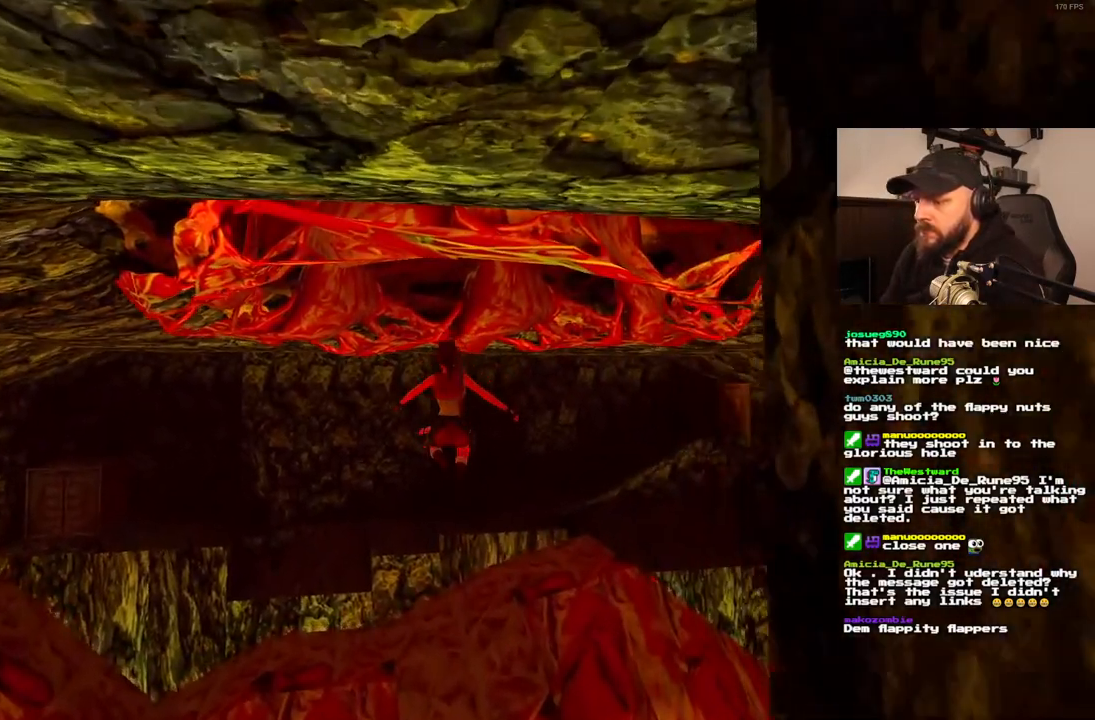
{"dt_ms": 500, "buttons": [], "left_stick": "center", "right_stick": "center", "events": []}
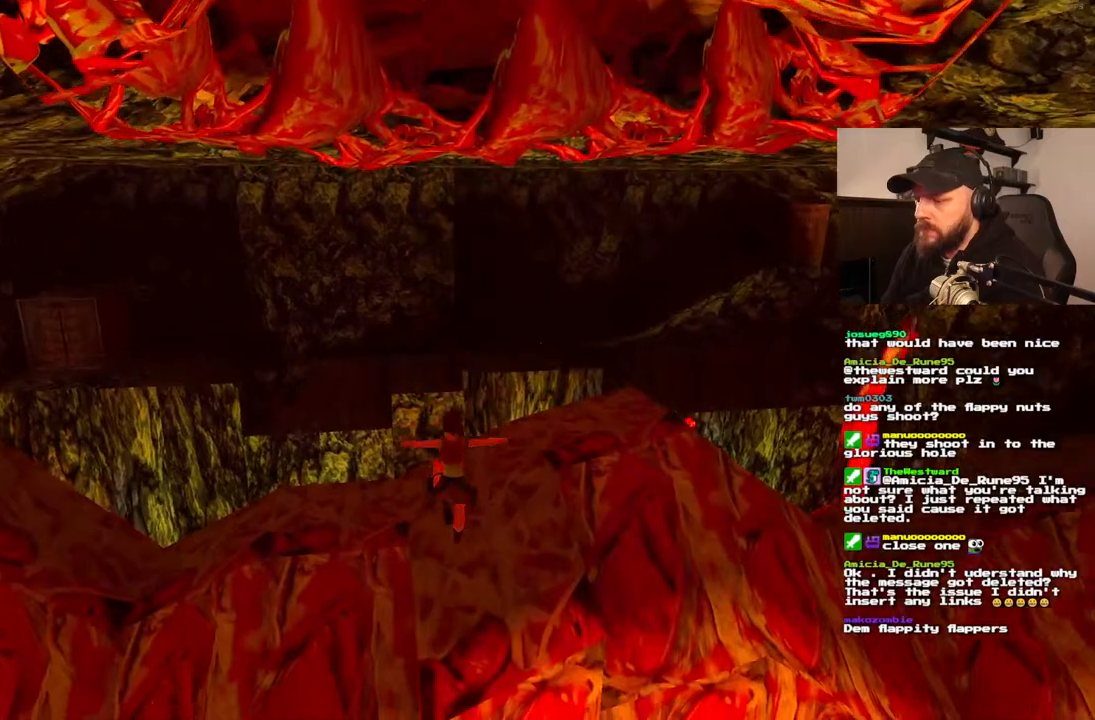
{"dt_ms": 500, "buttons": ["TRIANGLE"], "left_stick": "center", "right_stick": "center"}
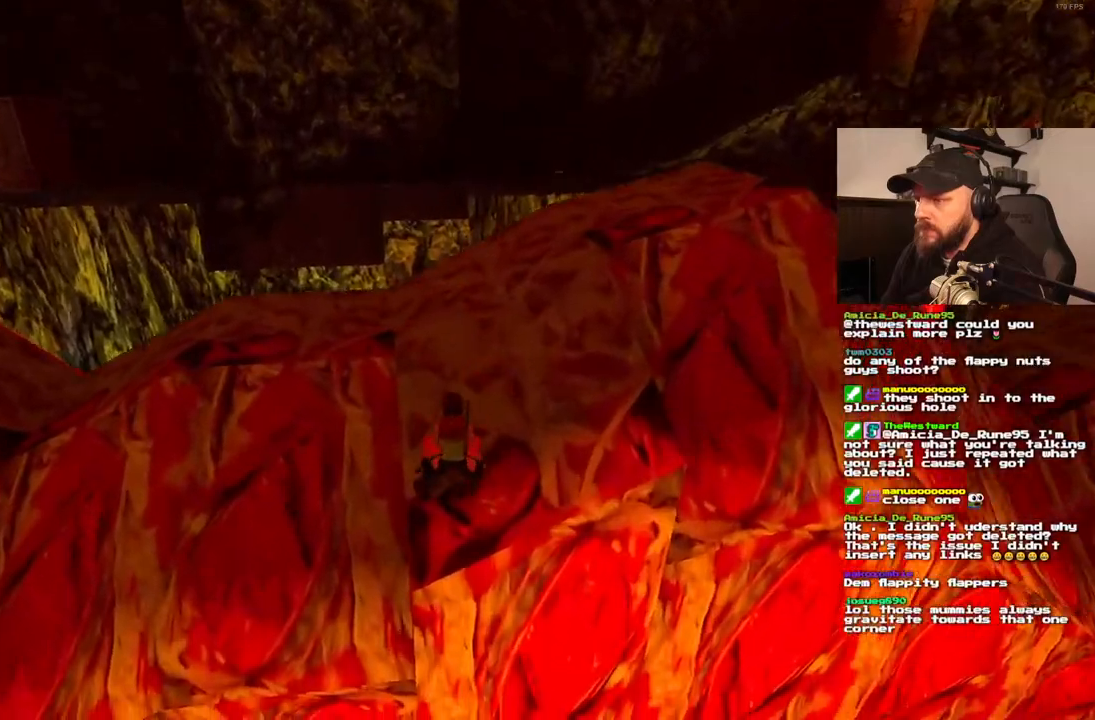
{"dt_ms": 500, "buttons": ["DPAD_UP", "DPAD_RIGHT"], "left_stick": "center", "right_stick": "center", "events": [[50, "TRIANGLE", "up"], [217, "DPAD_UP", "down"], [267, "DPAD_RIGHT", "down"]]}
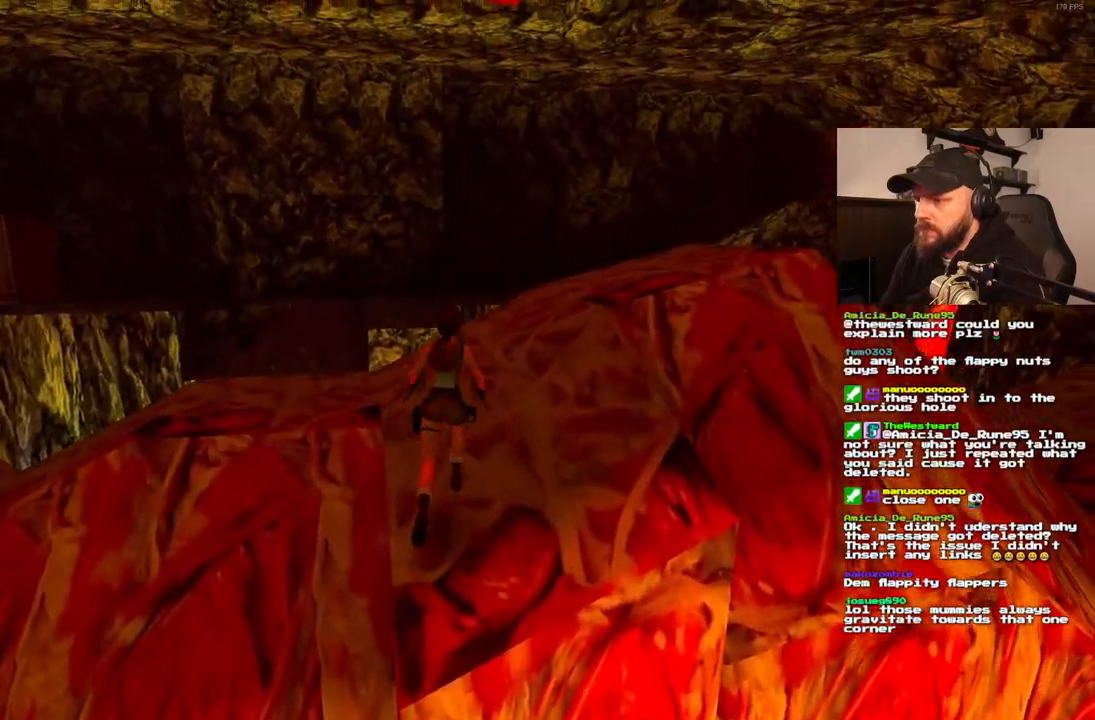
{"dt_ms": 500, "buttons": ["DPAD_LEFT"], "left_stick": "center", "right_stick": "center", "events": [[83, "DPAD_RIGHT", "up"], [383, "DPAD_LEFT", "down"], [483, "DPAD_UP", "up"]]}
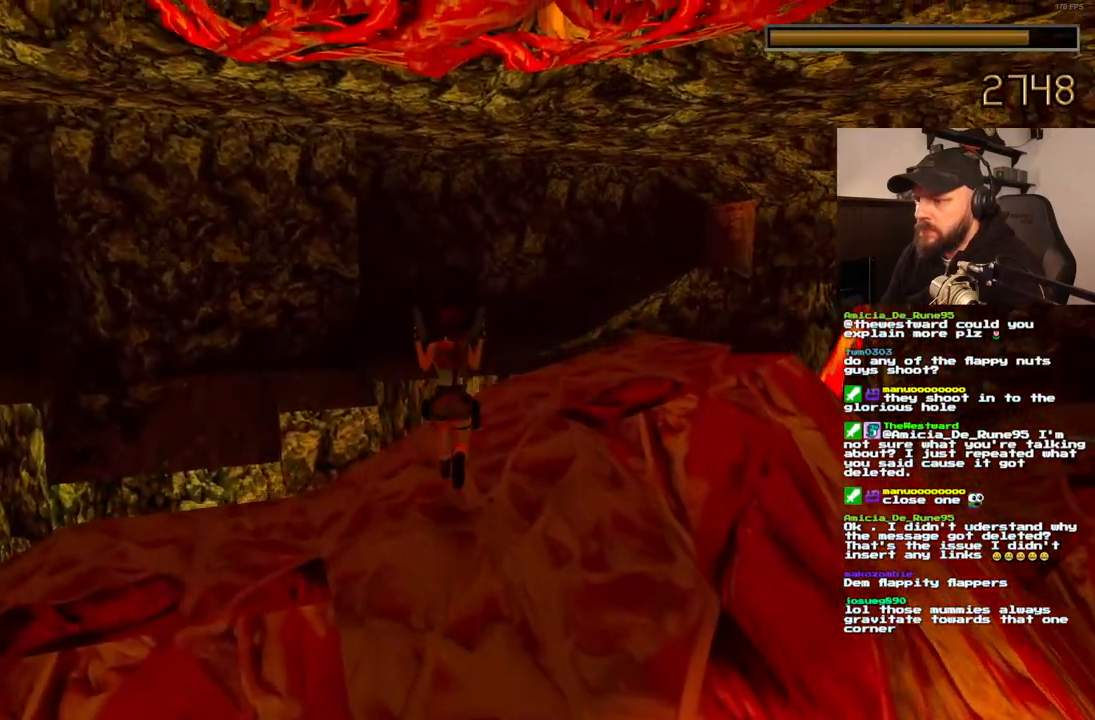
{"dt_ms": 500, "buttons": ["DPAD_LEFT"], "left_stick": "center", "right_stick": "center", "events": []}
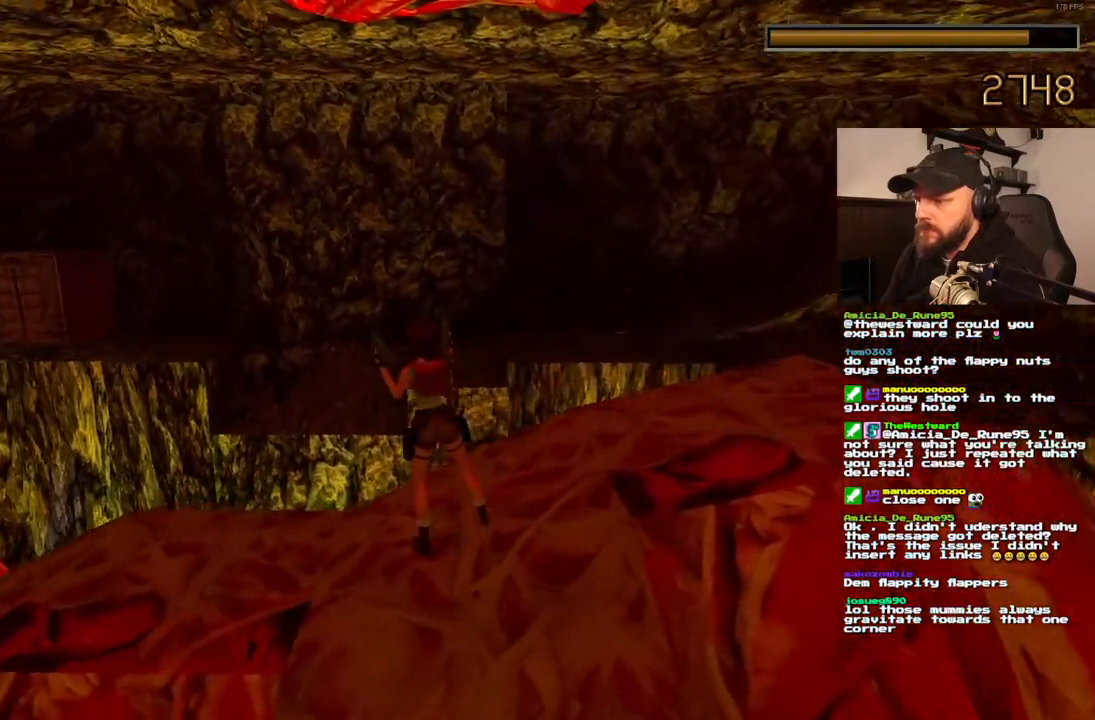
{"dt_ms": 500, "buttons": [], "left_stick": "center", "right_stick": "center", "events": [[300, "DPAD_LEFT", "up"]]}
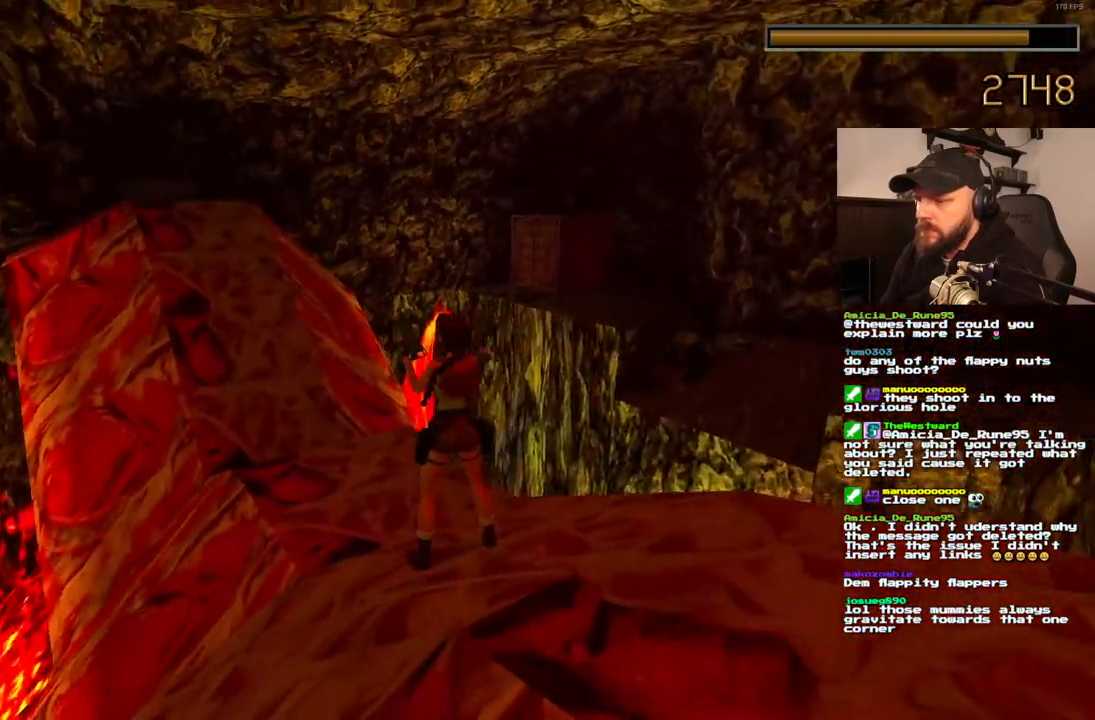
{"dt_ms": 500, "buttons": ["DPAD_UP"], "left_stick": "center", "right_stick": "center", "events": [[217, "DPAD_UP", "down"]]}
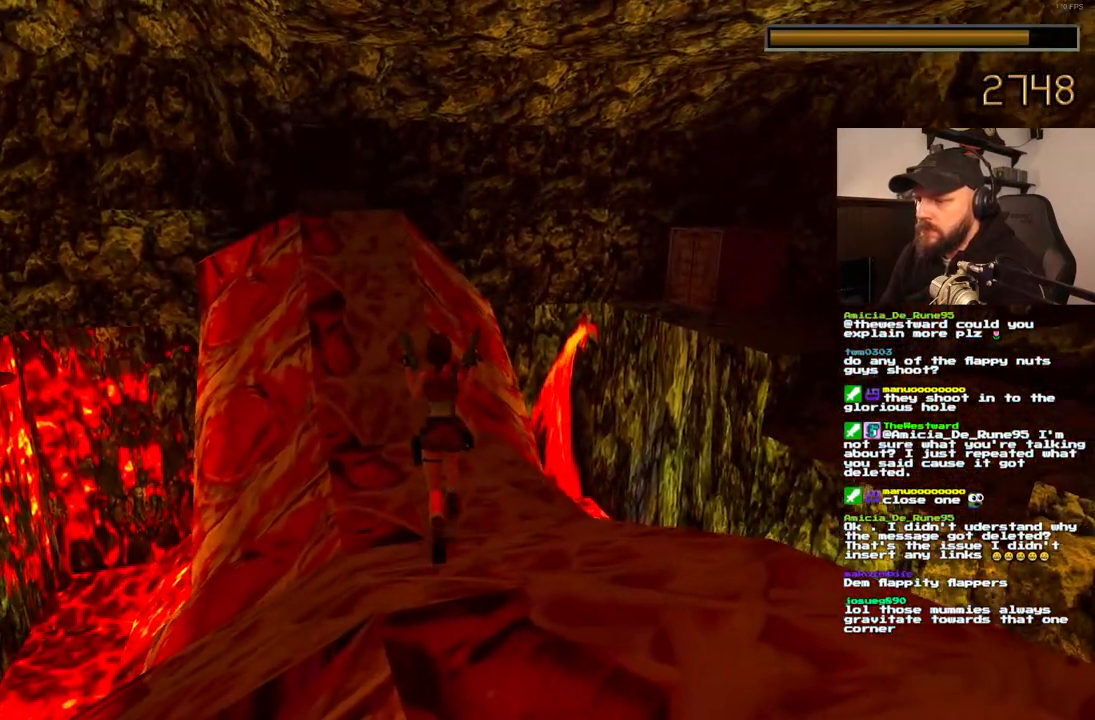
{"dt_ms": 500, "buttons": ["DPAD_UP"], "left_stick": "center", "right_stick": "center", "events": [[33, "DPAD_LEFT", "down"], [317, "DPAD_LEFT", "up"]]}
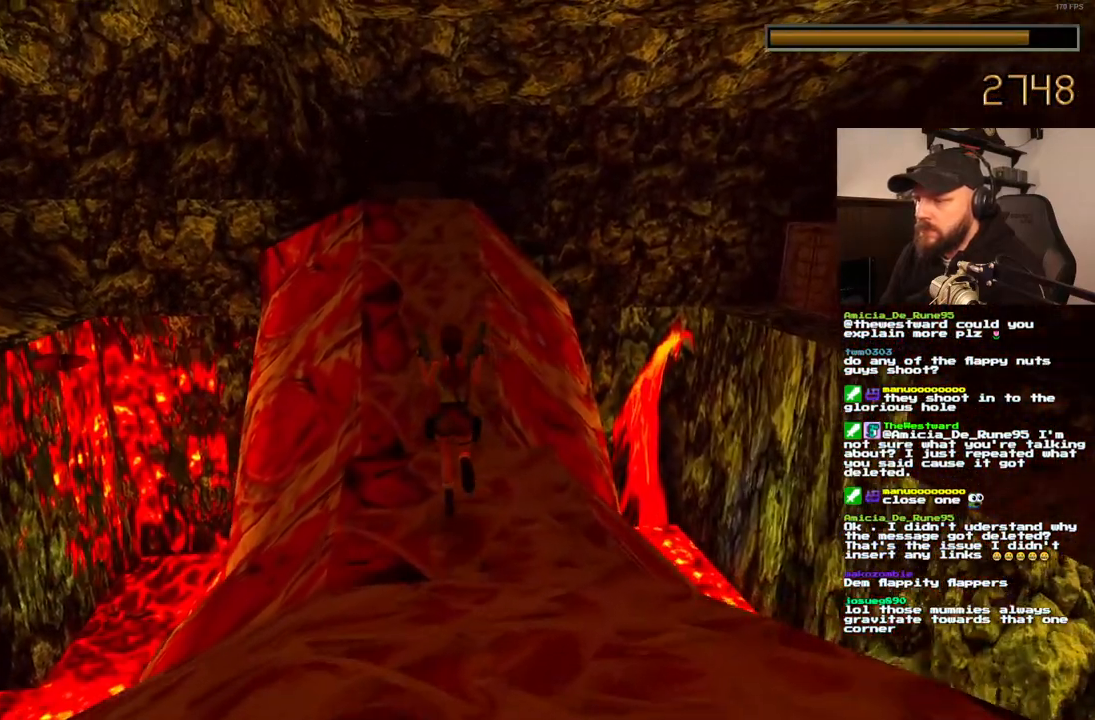
{"dt_ms": 500, "buttons": ["DPAD_UP"], "left_stick": "center", "right_stick": "center", "events": [[117, "DPAD_LEFT", "down"], [250, "DPAD_LEFT", "up"]]}
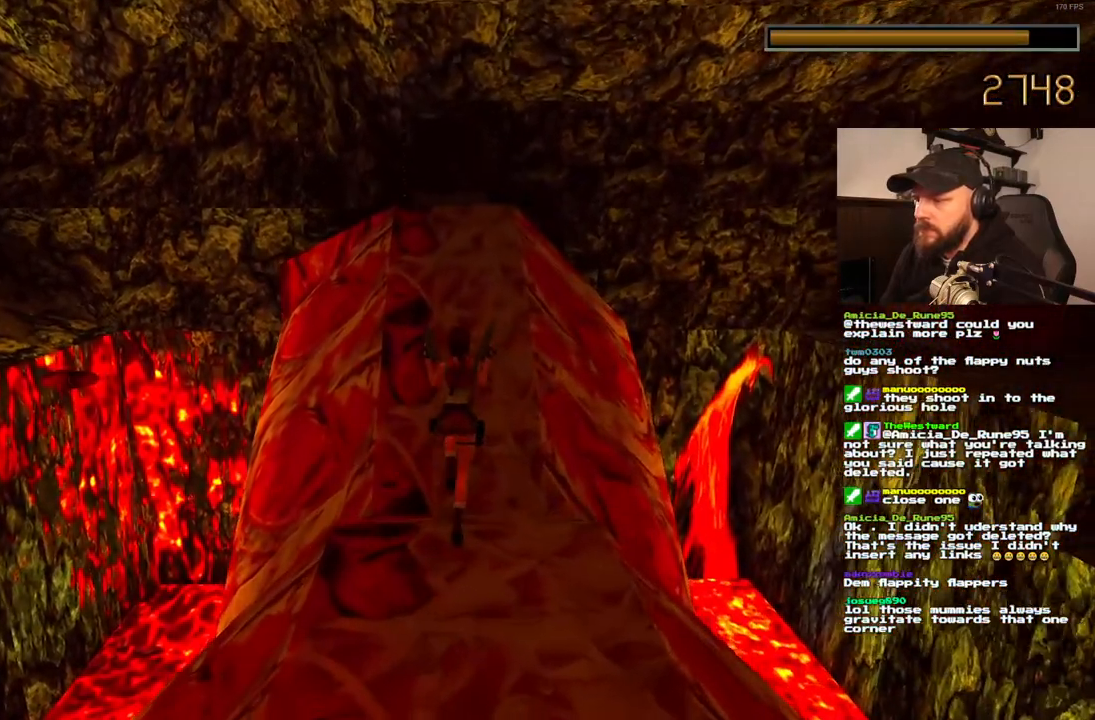
{"dt_ms": 500, "buttons": ["DPAD_UP"], "left_stick": "center", "right_stick": "center", "events": []}
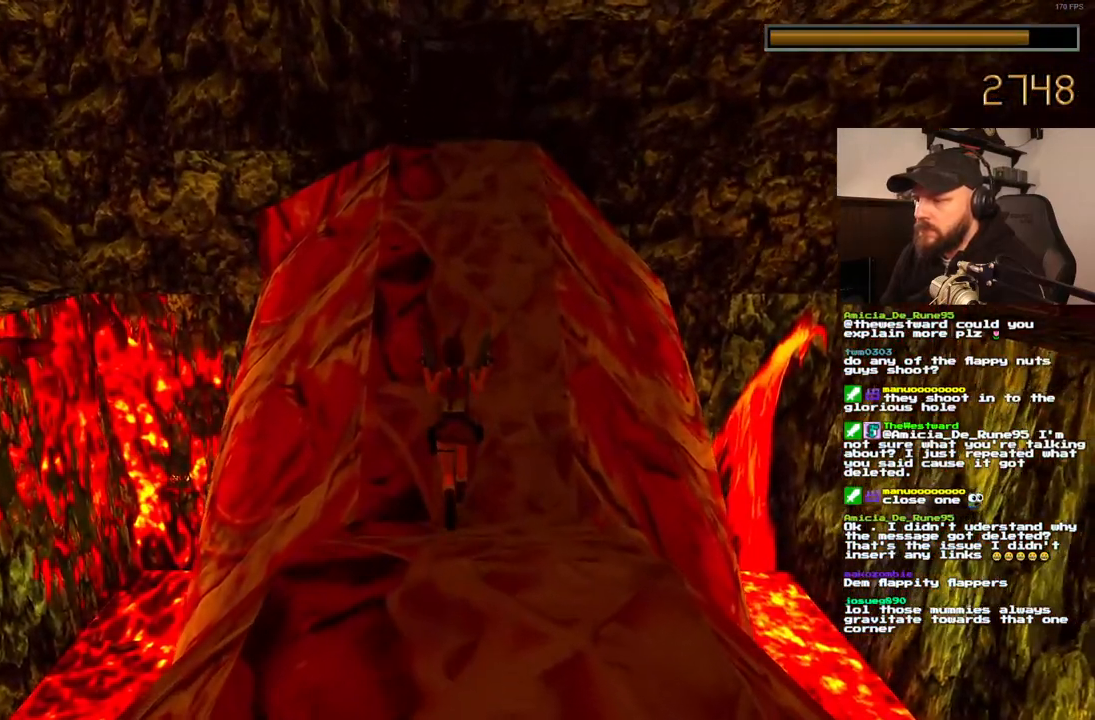
{"dt_ms": 500, "buttons": [], "left_stick": "center", "right_stick": "center", "events": [[117, "DPAD_UP", "up"]]}
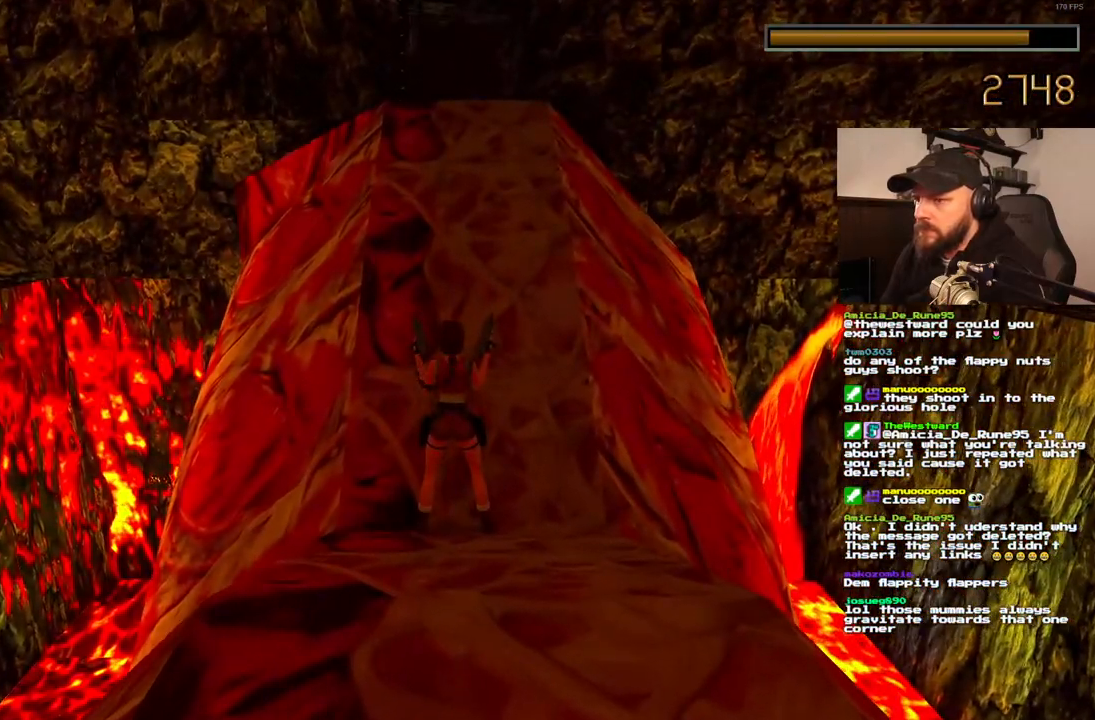
{"dt_ms": 500, "buttons": ["DPAD_LEFT"], "left_stick": "center", "right_stick": "center", "events": [[150, "DPAD_LEFT", "down"], [250, "L2", "down"], [300, "L2", "up"]]}
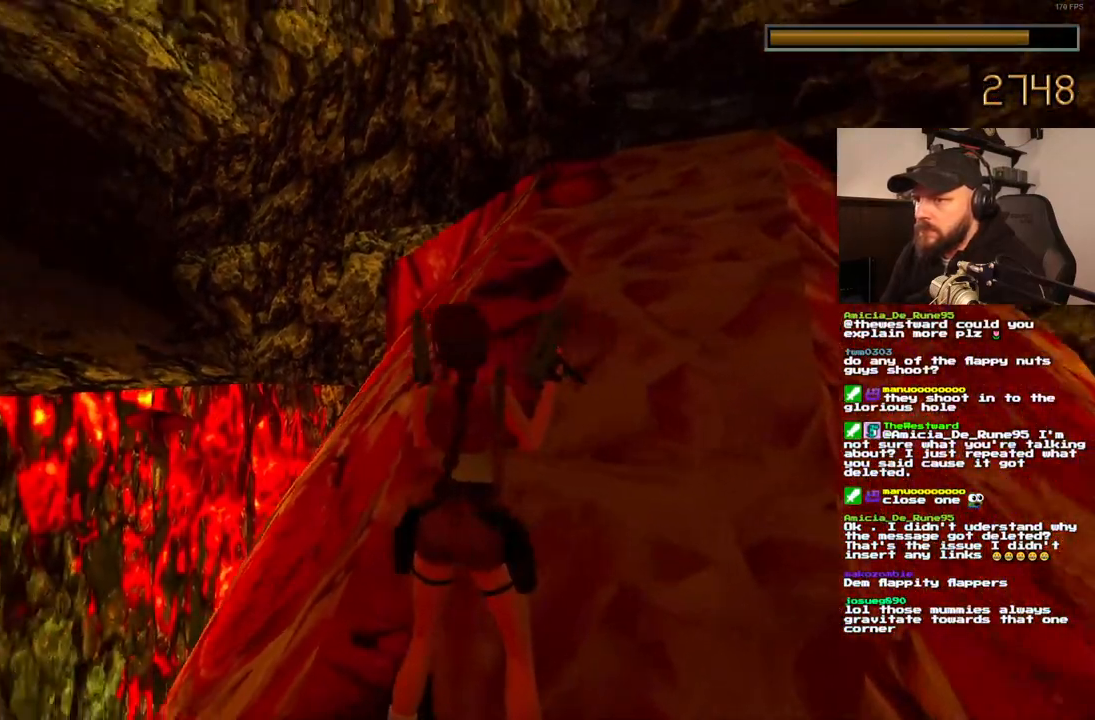
{"dt_ms": 500, "buttons": [], "left_stick": "center", "right_stick": "center", "events": [[400, "DPAD_LEFT", "up"]]}
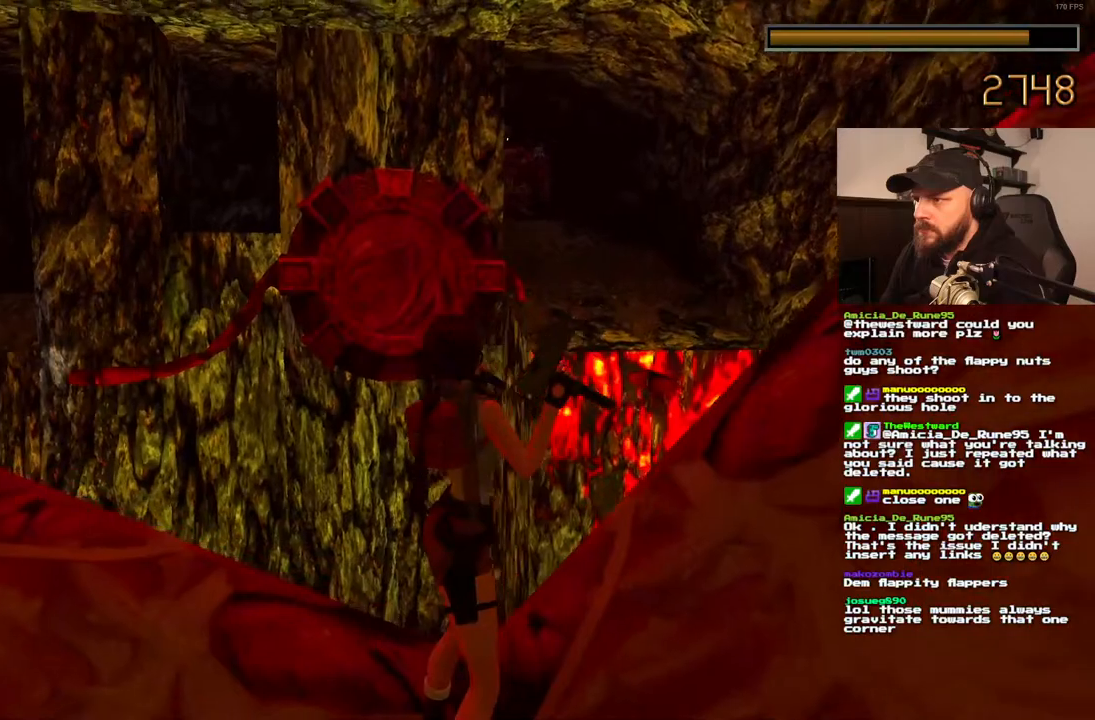
{"dt_ms": 1000, "buttons": [], "left_stick": "center", "right_stick": "center", "events": [[367, "DPAD_DOWN", "down"], [533, "DPAD_DOWN", "up"]]}
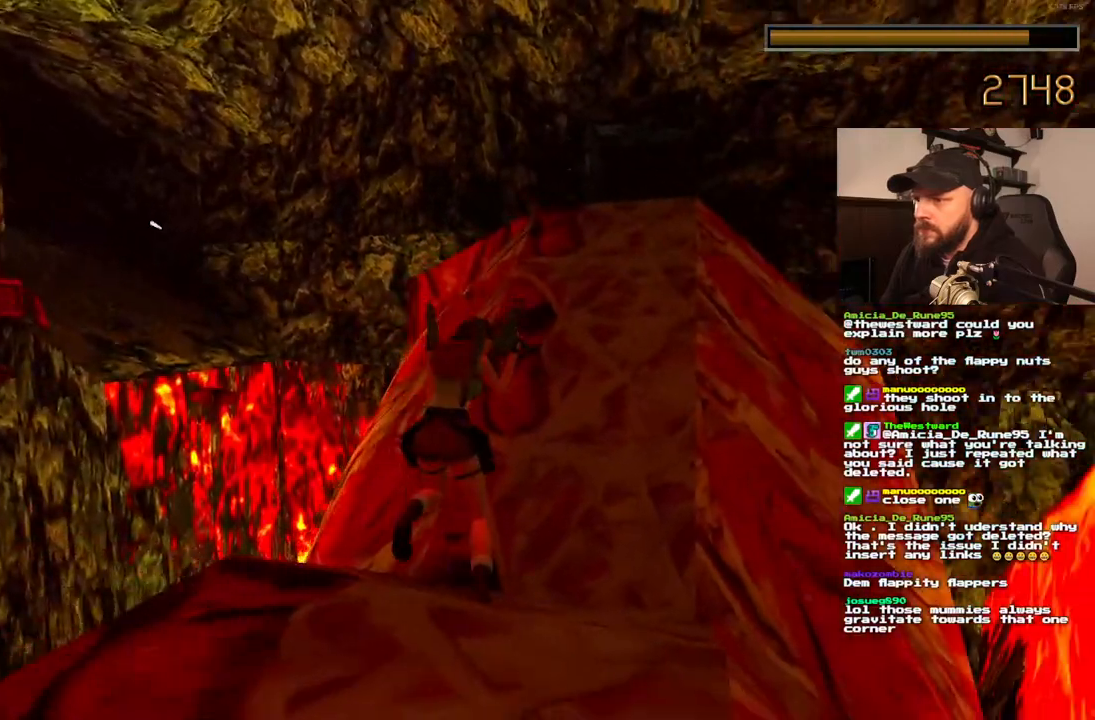
{"dt_ms": 1000, "buttons": [], "left_stick": "center", "right_stick": "center", "events": []}
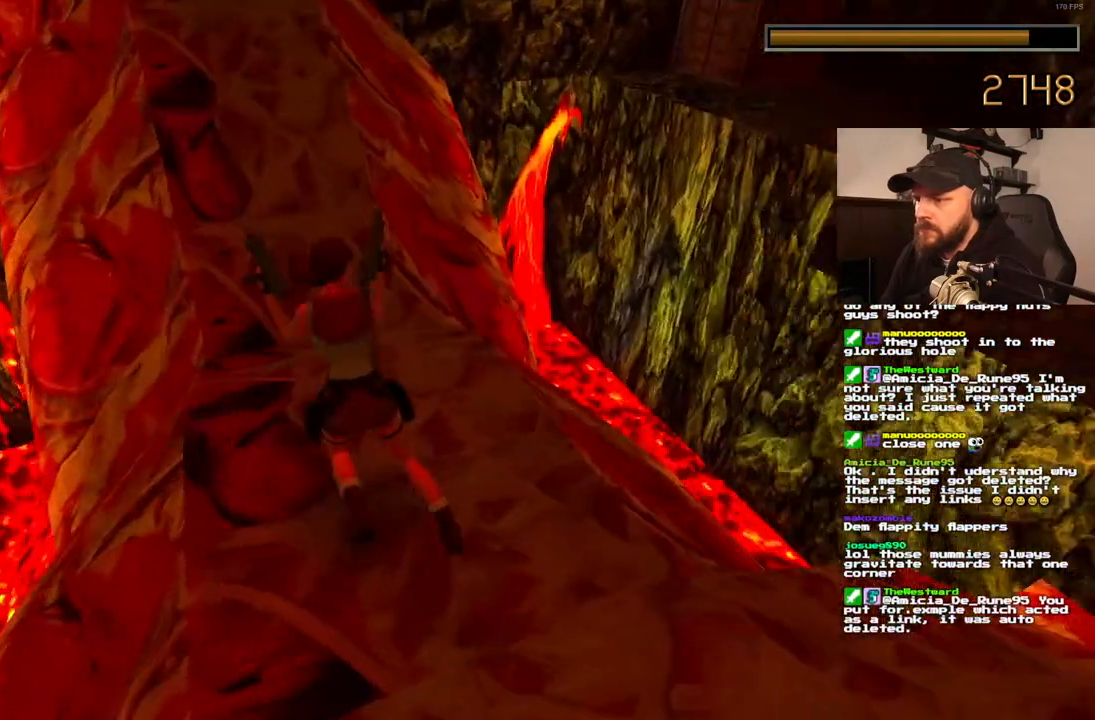
{"dt_ms": 500, "buttons": [], "left_stick": "center", "right_stick": "center", "events": [[167, "DPAD_LEFT", "down"], [483, "DPAD_LEFT", "up"]]}
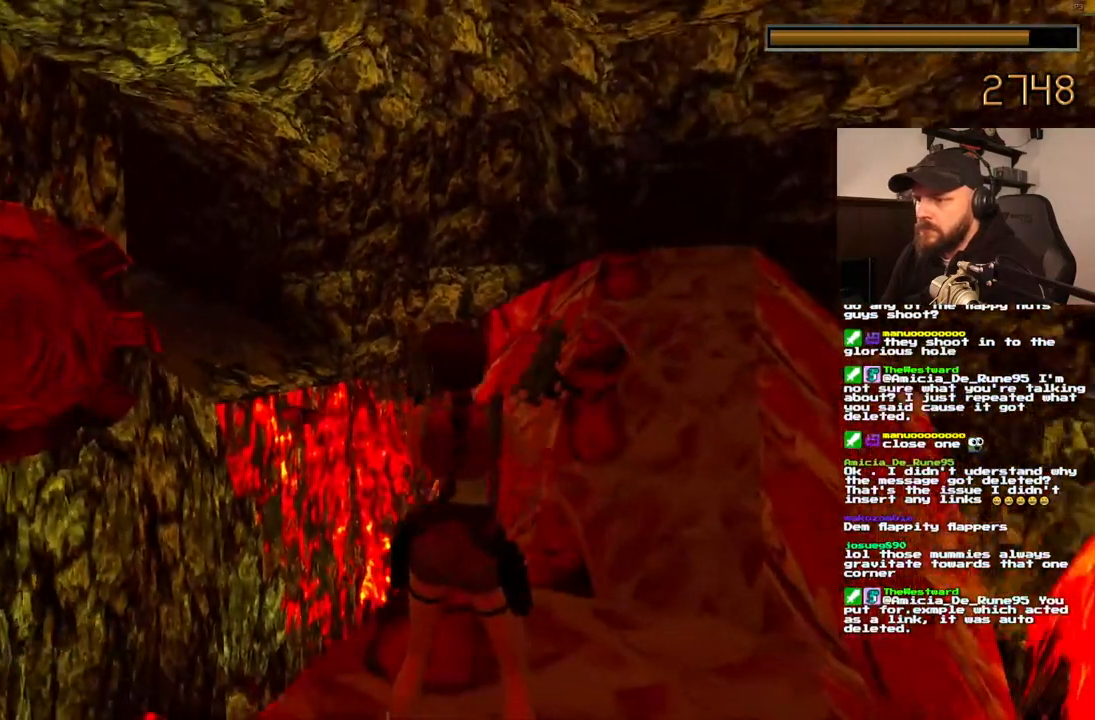
{"dt_ms": 500, "buttons": [], "left_stick": "center", "right_stick": "center", "events": [[283, "L2", "down"], [333, "L2", "up"]]}
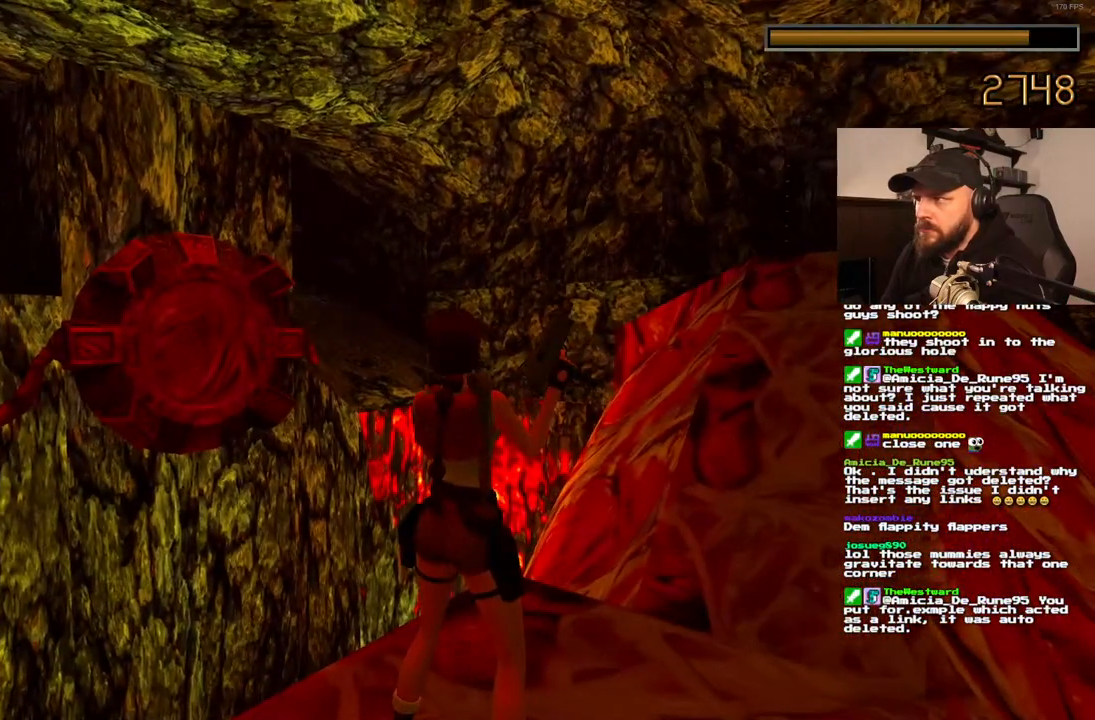
{"dt_ms": 500, "buttons": [], "left_stick": "center", "right_stick": "center", "events": []}
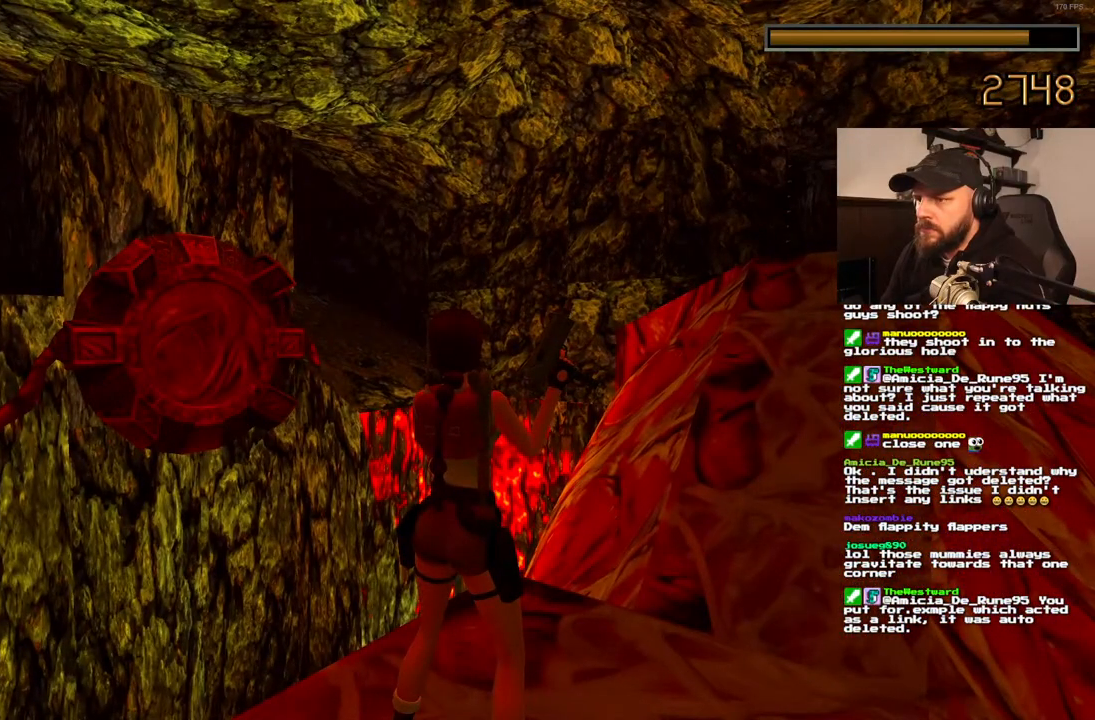
{"dt_ms": 500, "buttons": [], "left_stick": "center", "right_stick": "center", "events": []}
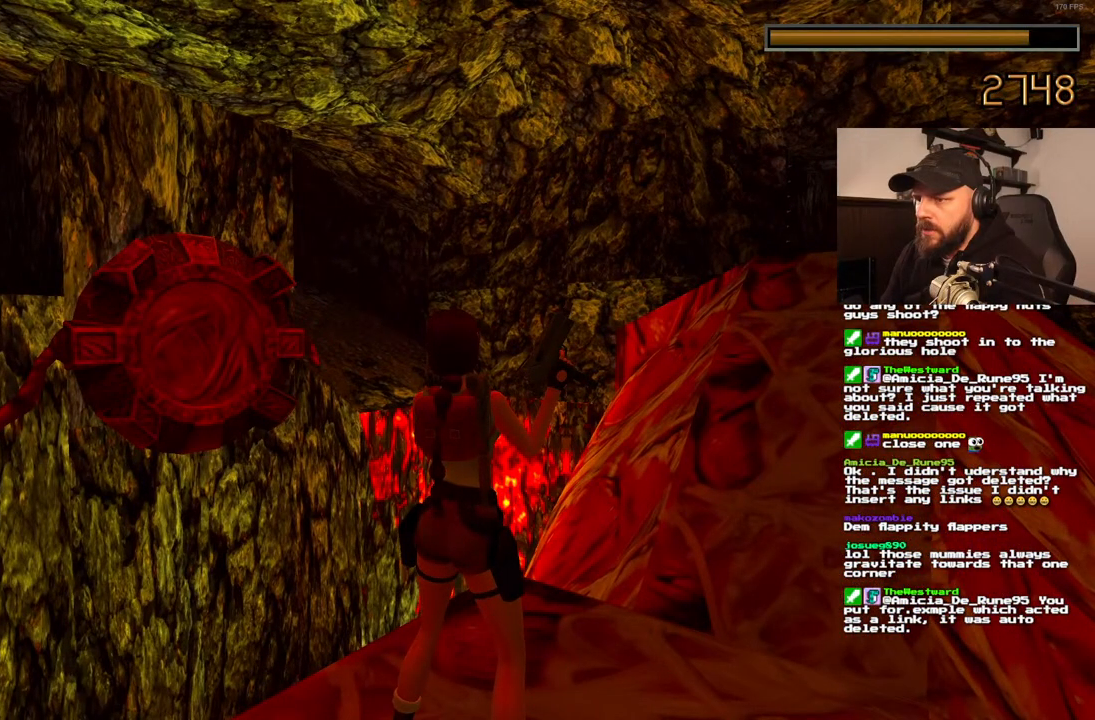
{"dt_ms": 500, "buttons": [], "left_stick": "center", "right_stick": "center", "events": []}
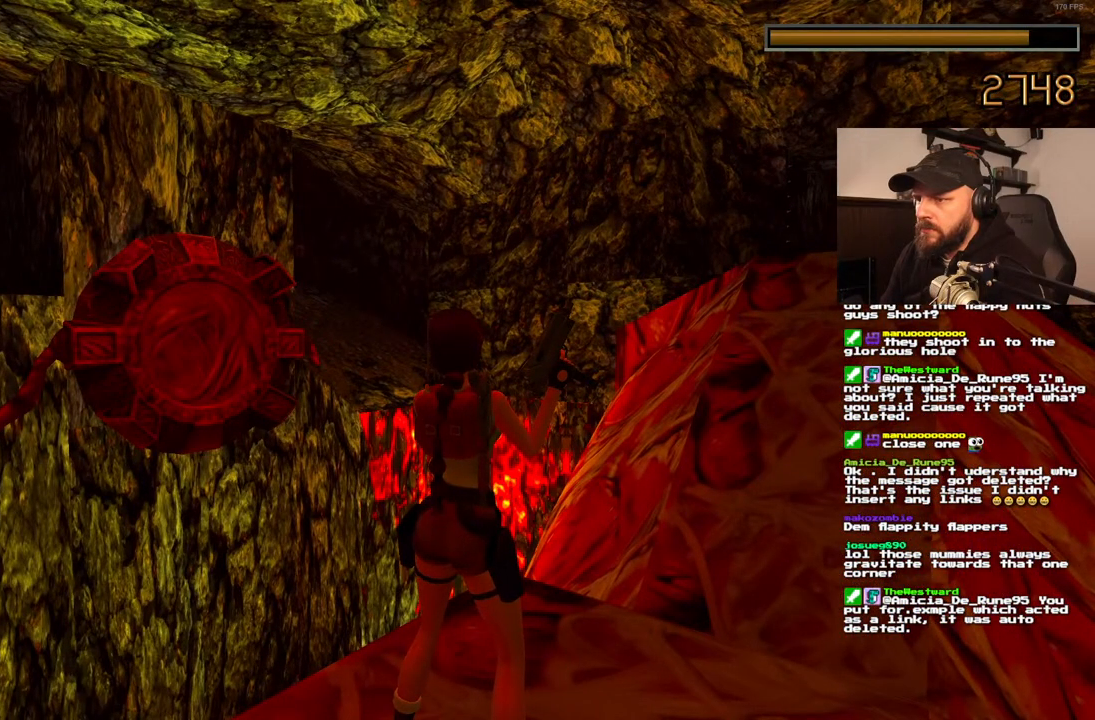
{"dt_ms": 500, "buttons": ["DPAD_UP"], "left_stick": "center", "right_stick": "center", "events": [[350, "DPAD_UP", "down"]]}
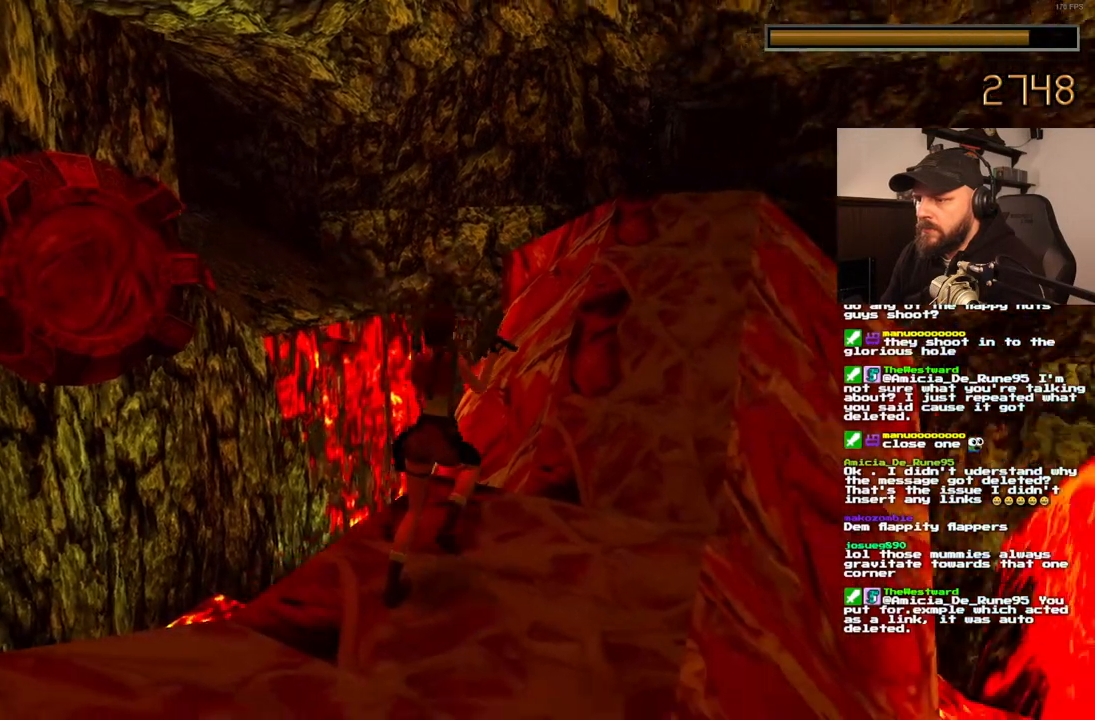
{"dt_ms": 500, "buttons": [], "left_stick": "center", "right_stick": "center", "events": [[50, "DPAD_UP", "up"]]}
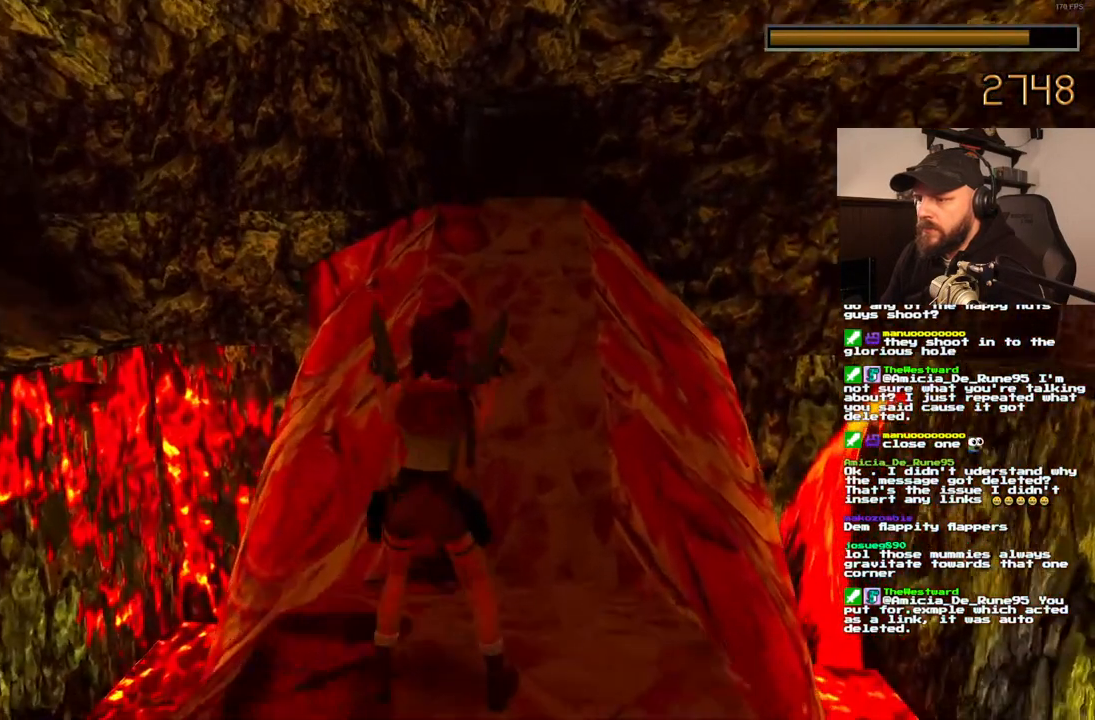
{"dt_ms": 500, "buttons": [], "left_stick": "center", "right_stick": "center", "events": [[100, "DPAD_LEFT", "down"], [200, "DPAD_LEFT", "up"]]}
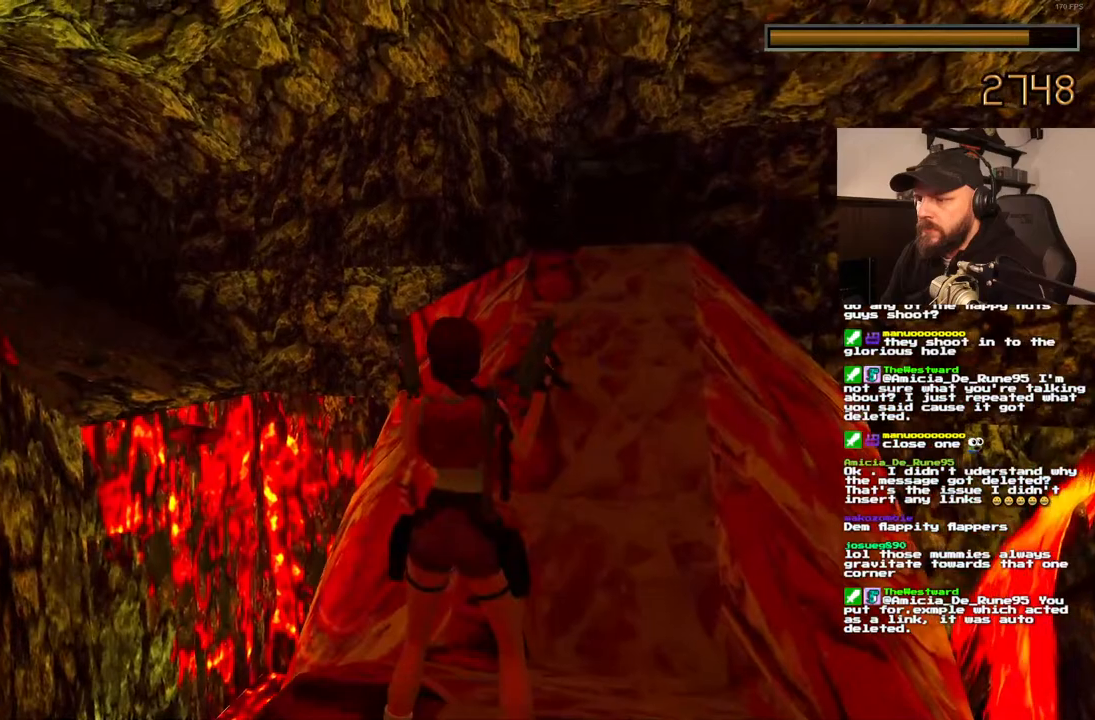
{"dt_ms": 500, "buttons": [], "left_stick": "center", "right_stick": "center", "events": []}
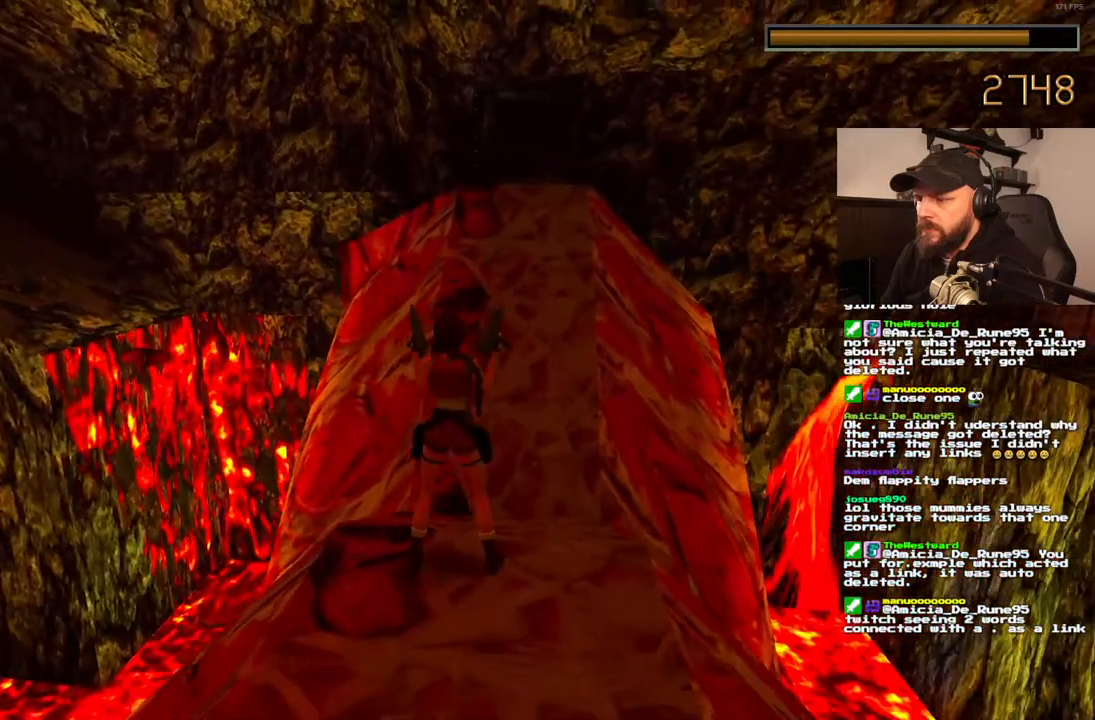
{"dt_ms": 500, "buttons": [], "left_stick": "center", "right_stick": "center", "events": [[250, "DPAD_UP", "down"], [350, "DPAD_UP", "up"]]}
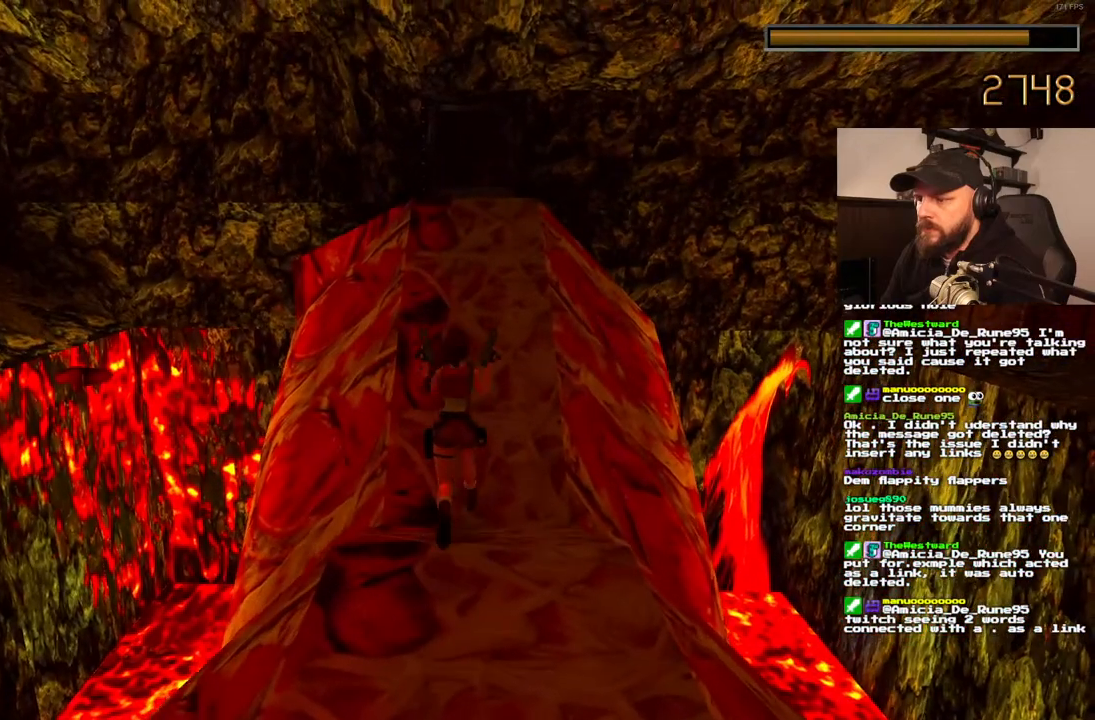
{"dt_ms": 500, "buttons": [], "left_stick": "center", "right_stick": "center", "events": []}
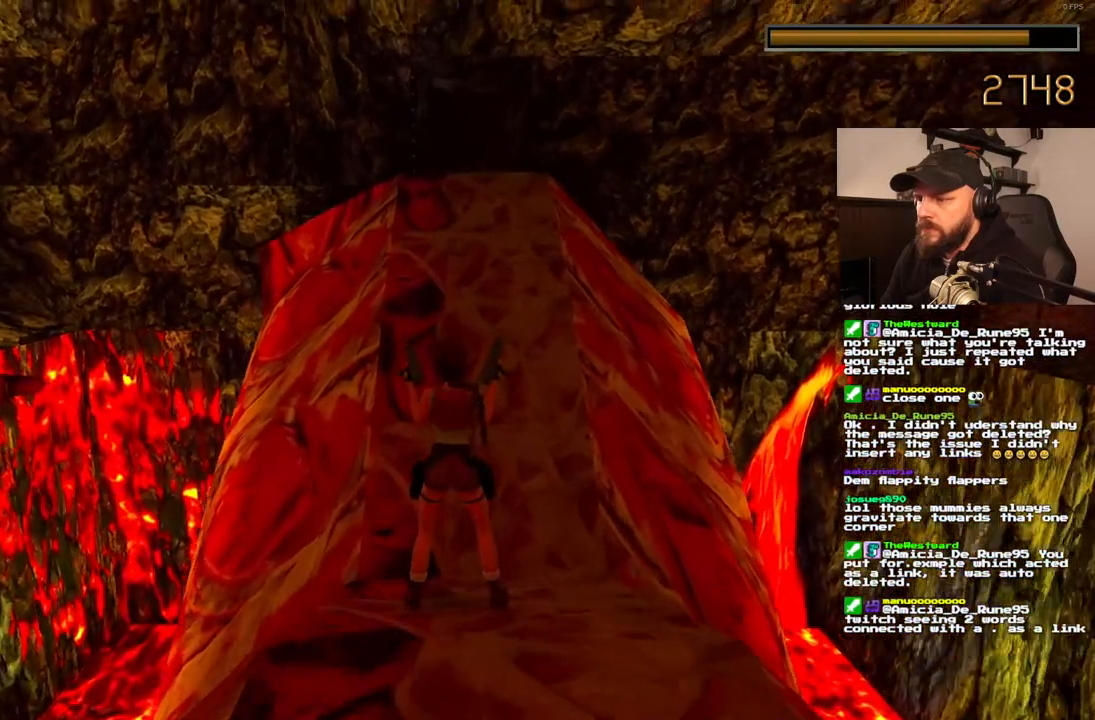
{"dt_ms": 500, "buttons": ["DPAD_LEFT"], "left_stick": "center", "right_stick": "center"}
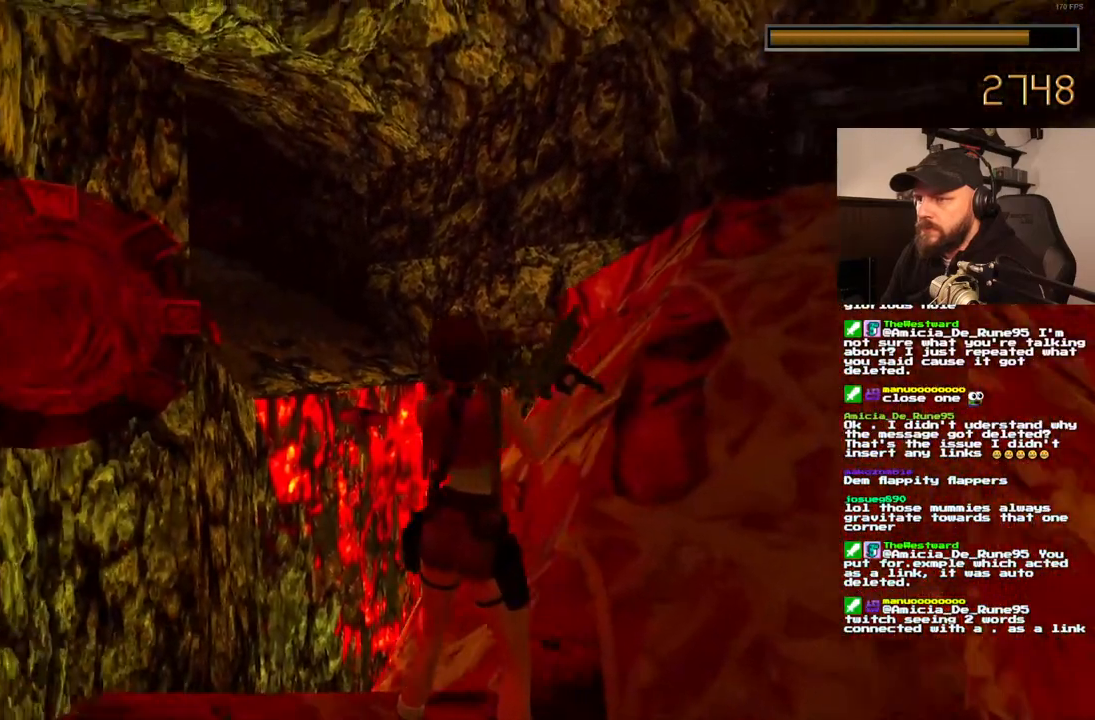
{"dt_ms": 500, "buttons": [], "left_stick": "center", "right_stick": "center", "events": [[117, "DPAD_LEFT", "up"]]}
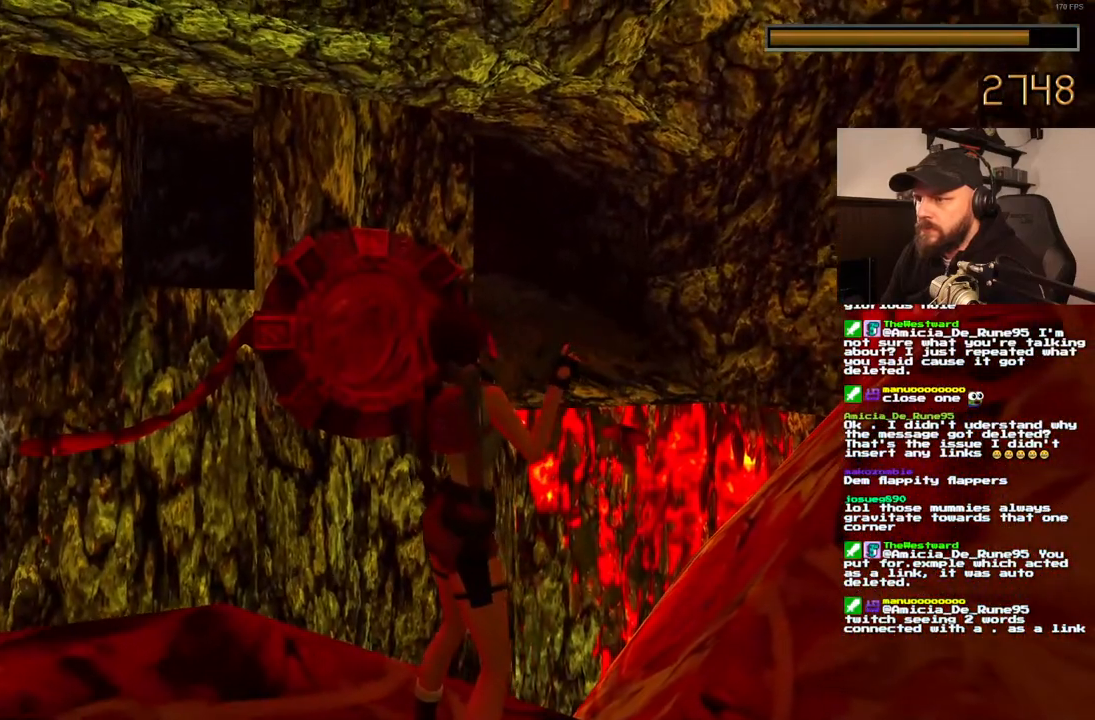
{"dt_ms": 500, "buttons": ["DPAD_LEFT"], "left_stick": "center", "right_stick": "center", "events": [[267, "DPAD_LEFT", "down"]]}